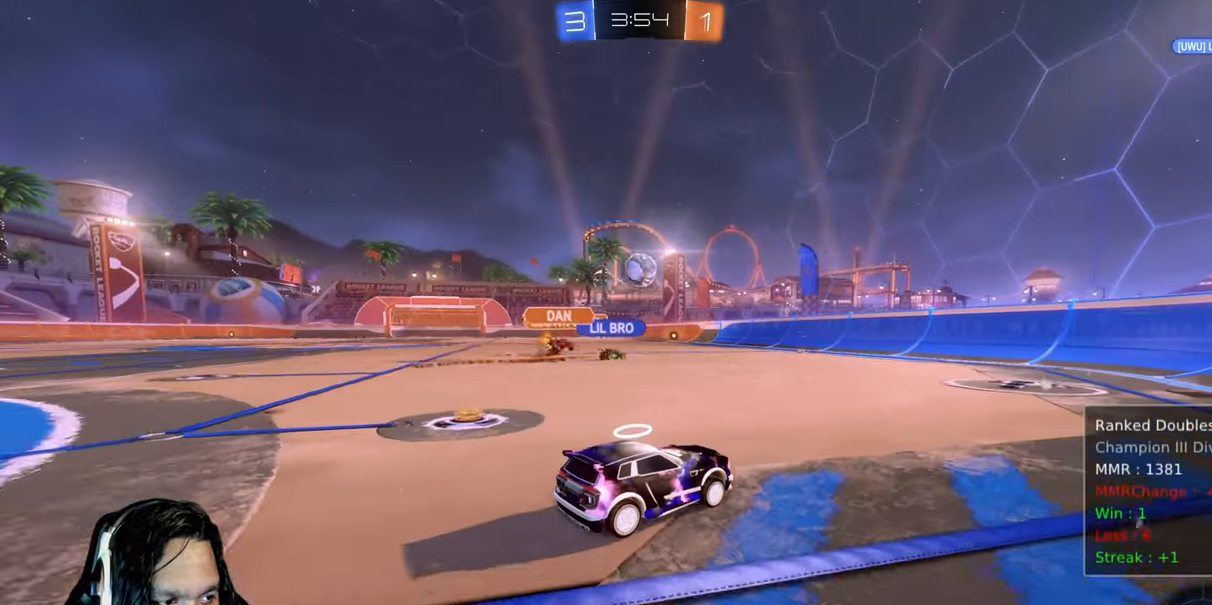
Gameplay with a controller (PlayStation layout); each line is a JSON object with the inputs held at the frame after it (dt_ms = milliseconds from this image to that frame). "events" lists button and stick changes between this image and that frame as [ms after this image, input, new state], when the widget could be followed in between. Not read: L3.
{"dt_ms": 500, "buttons": ["R2"], "left_stick": "center", "right_stick": "center", "events": []}
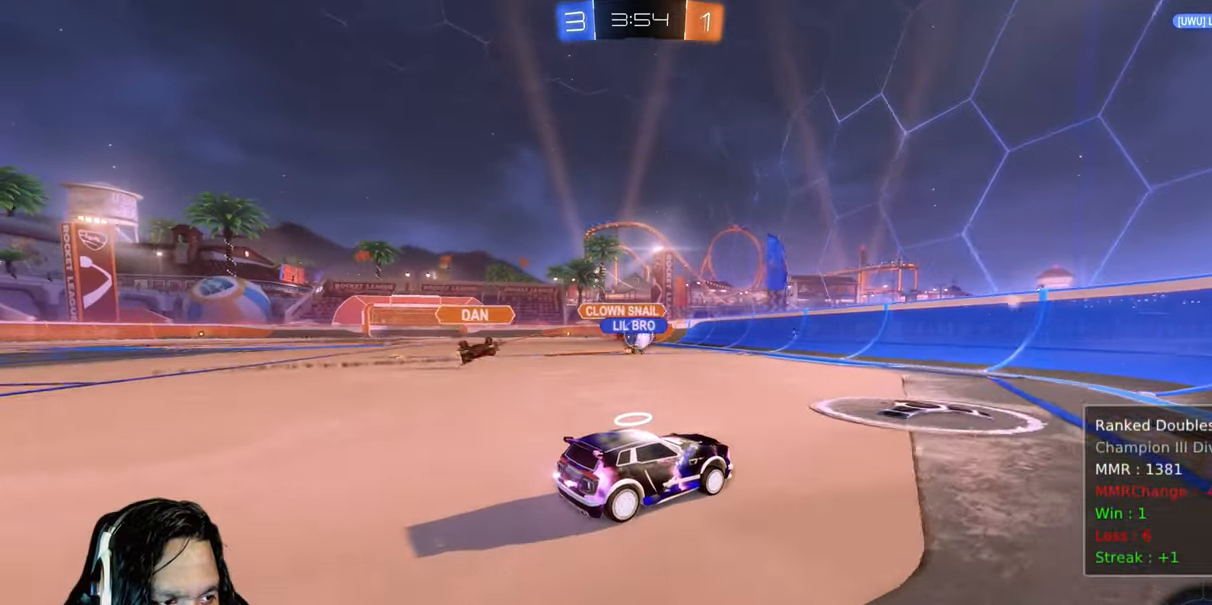
{"dt_ms": 500, "buttons": ["R2"], "left_stick": "up-left", "right_stick": "center", "events": [[83, "left_stick", "up-left"], [150, "L1", "down"], [300, "L1", "up"]]}
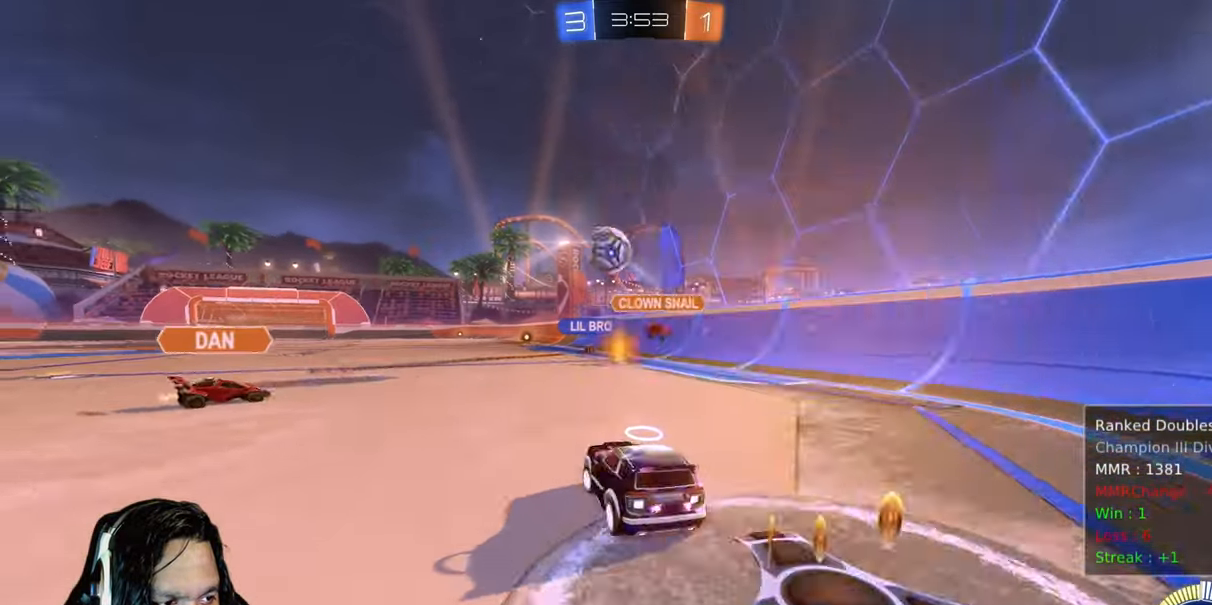
{"dt_ms": 500, "buttons": ["CIRCLE", "R2"], "left_stick": "up-left", "right_stick": "center", "events": [[133, "L1", "down"], [250, "L1", "up"], [283, "CIRCLE", "down"]]}
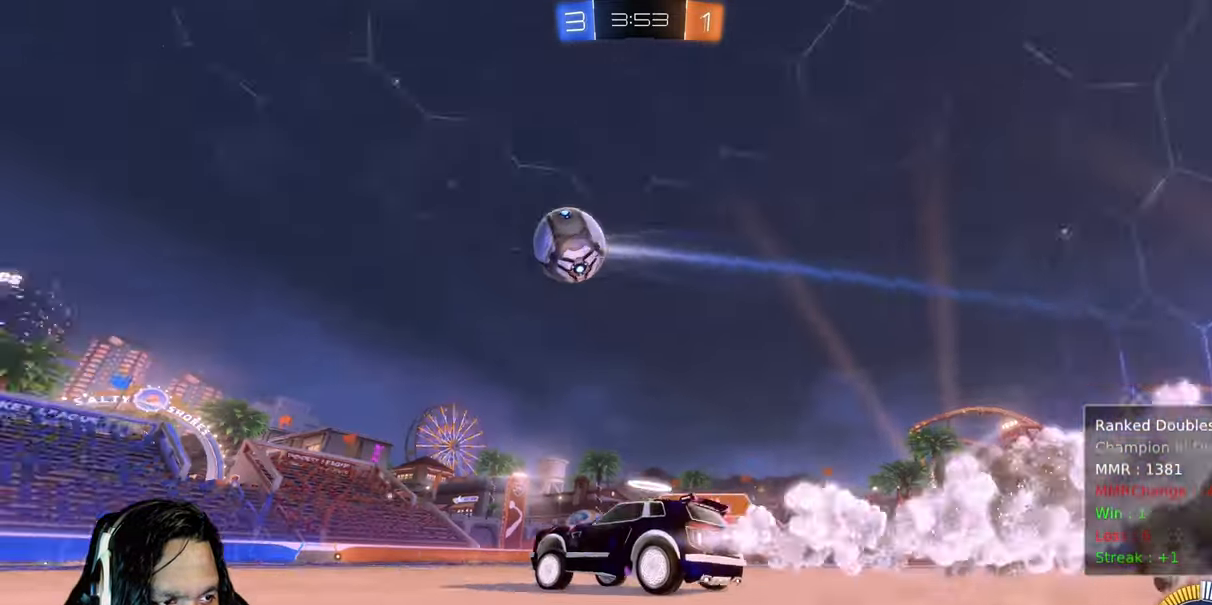
{"dt_ms": 1000, "buttons": ["TRIANGLE", "R2"], "left_stick": "center", "right_stick": "center"}
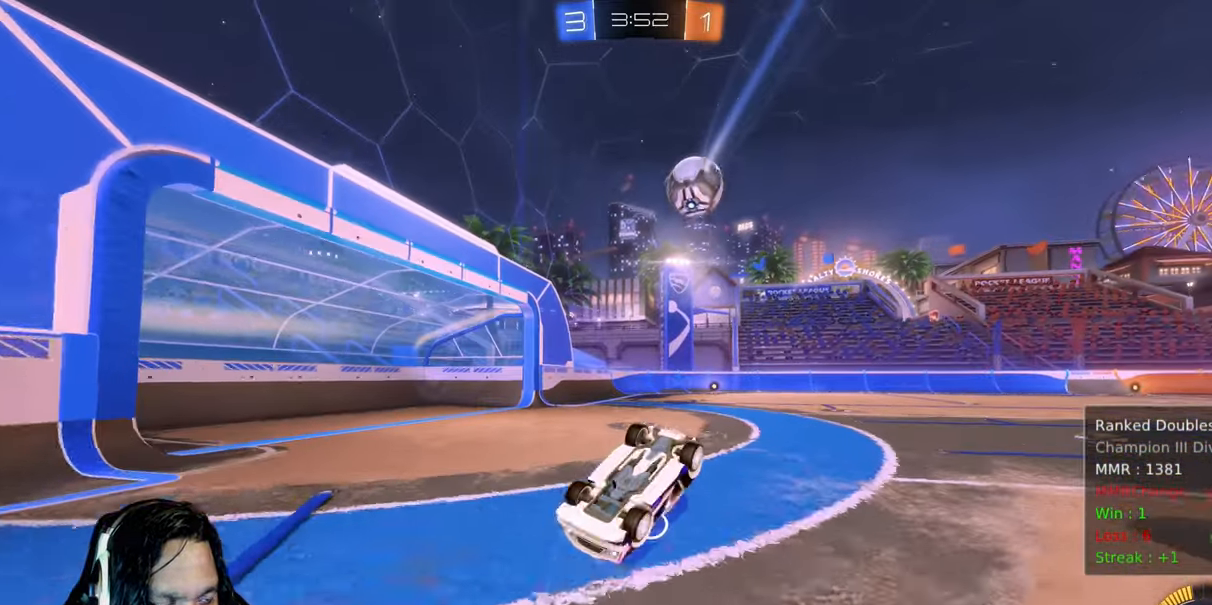
{"dt_ms": 500, "buttons": ["R2"], "left_stick": "center", "right_stick": "center", "events": [[83, "TRIANGLE", "up"]]}
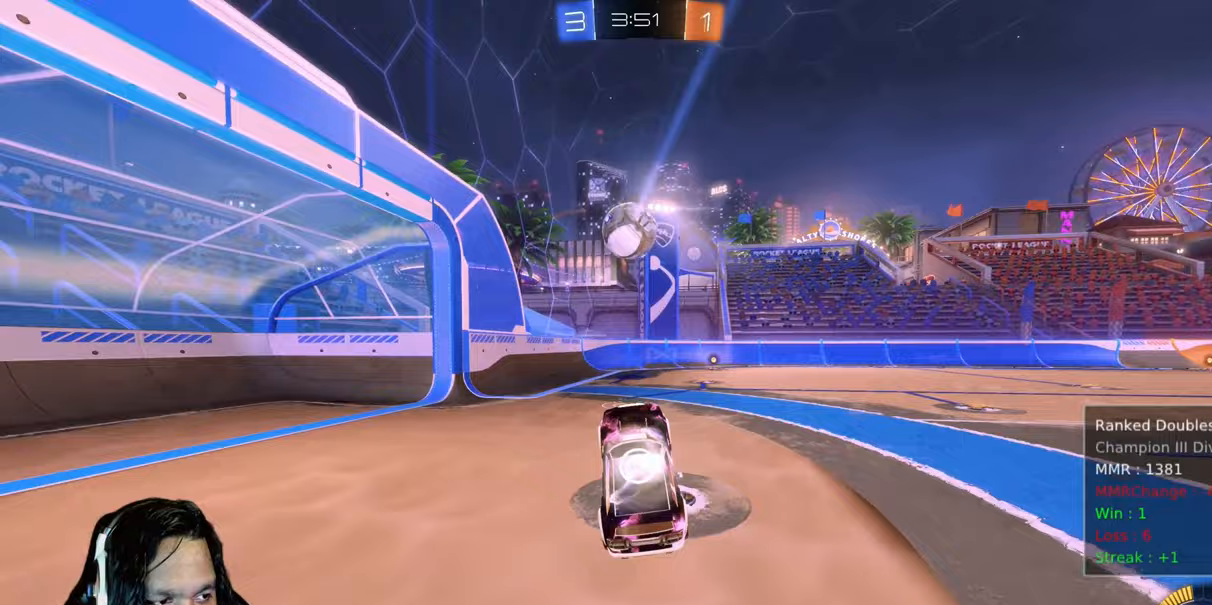
{"dt_ms": 500, "buttons": ["R2"], "left_stick": "up-left", "right_stick": "center", "events": [[367, "left_stick", "up-left"]]}
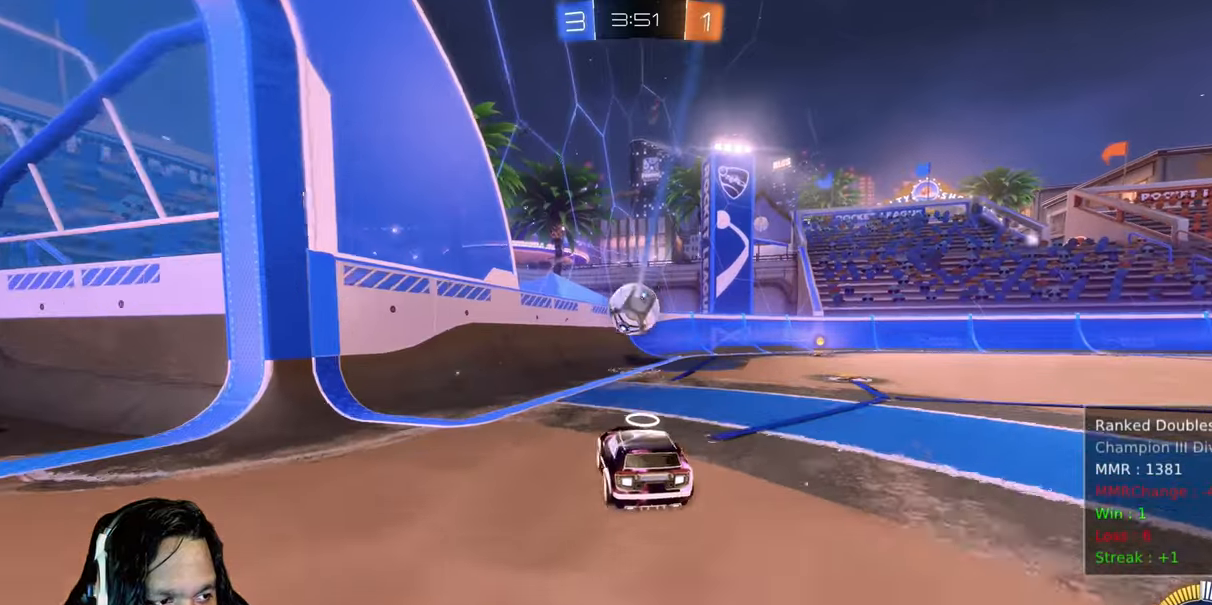
{"dt_ms": 500, "buttons": ["R2"], "left_stick": "right", "right_stick": "center", "events": [[67, "left_stick", "center"], [333, "left_stick", "right"]]}
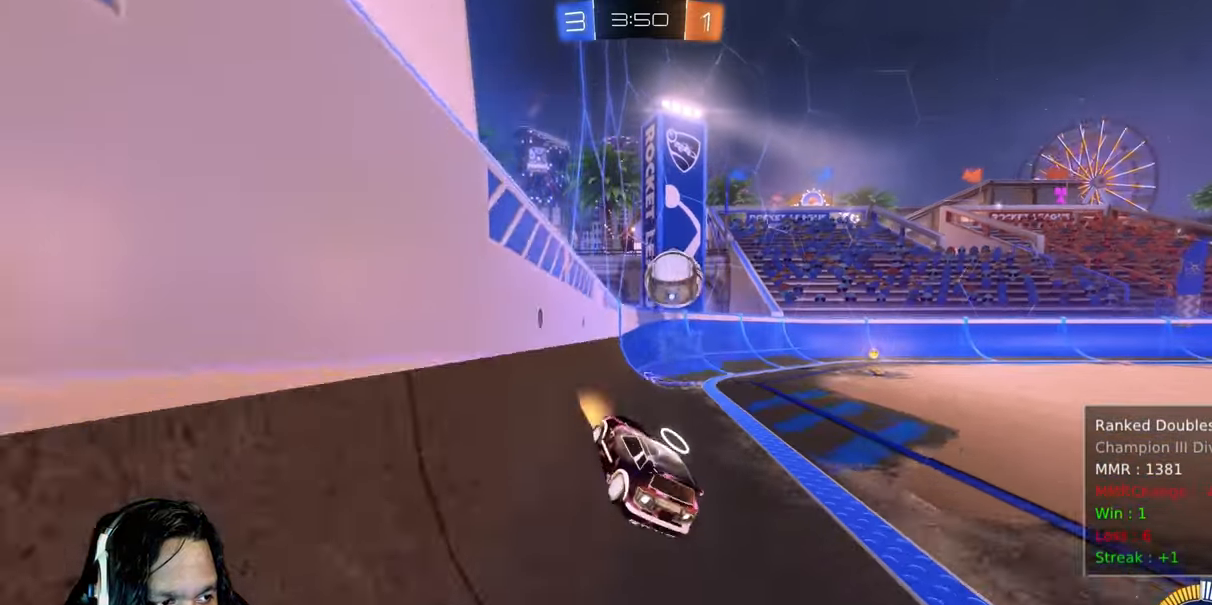
{"dt_ms": 500, "buttons": ["R2"], "left_stick": "center", "right_stick": "center", "events": [[33, "left_stick", "center"]]}
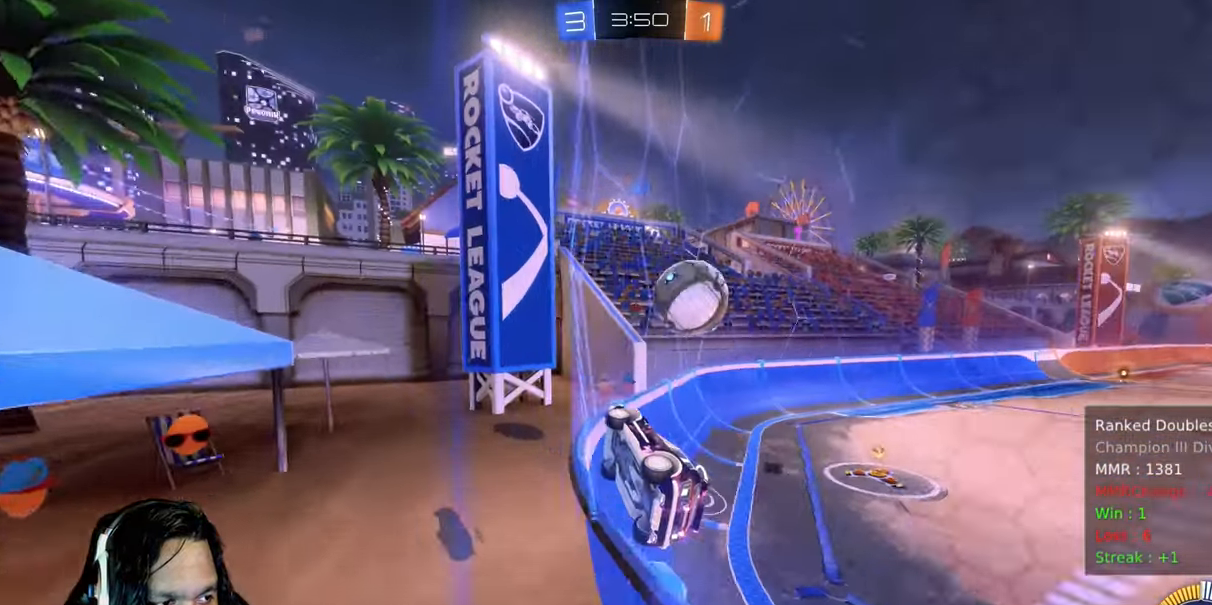
{"dt_ms": 500, "buttons": ["R2"], "left_stick": "center", "right_stick": "center", "events": [[133, "R2", "up"], [133, "left_stick", "right"], [250, "L2", "down"], [417, "L2", "up"], [450, "left_stick", "center"], [467, "R2", "down"]]}
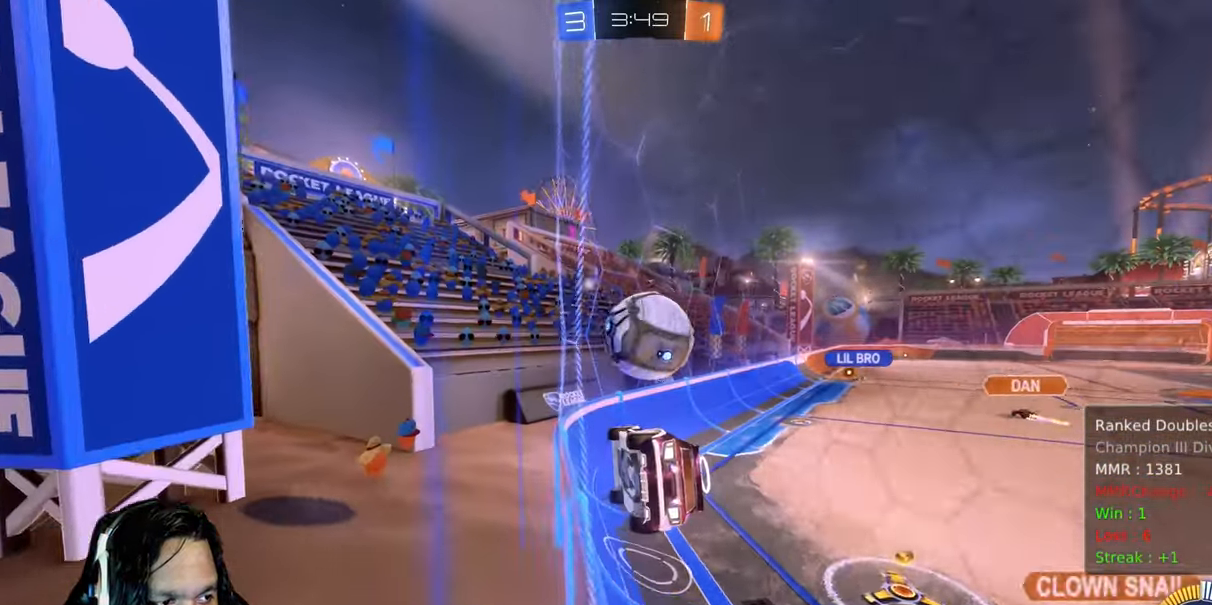
{"dt_ms": 500, "buttons": ["R2"], "left_stick": "right", "right_stick": "center", "events": [[133, "left_stick", "up-left"], [300, "left_stick", "center"], [350, "left_stick", "right"]]}
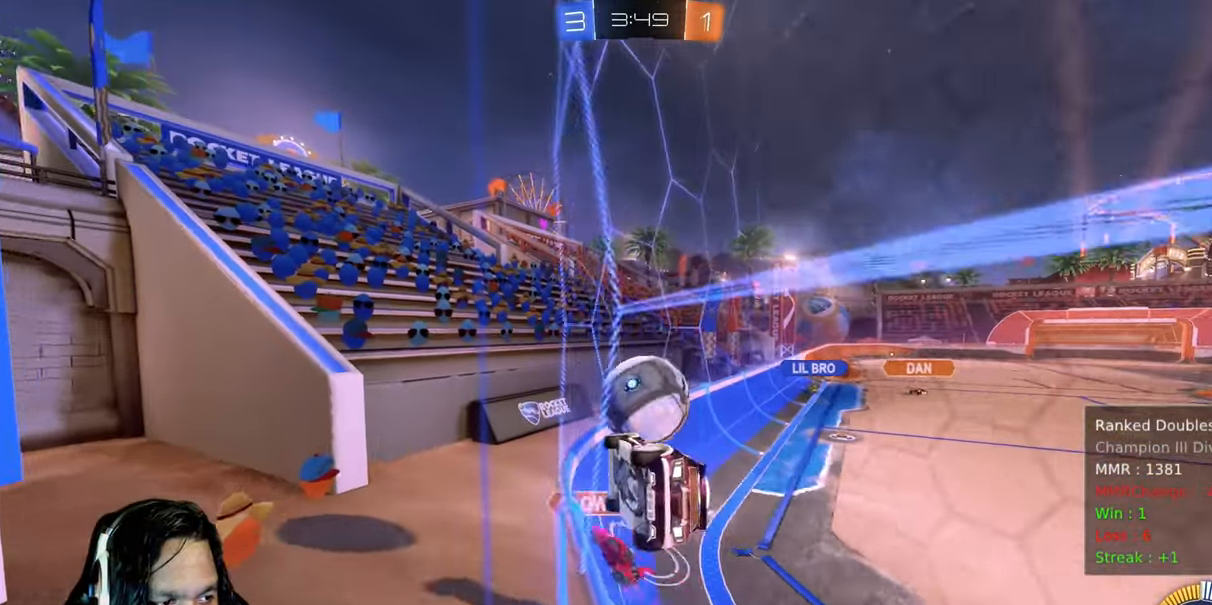
{"dt_ms": 500, "buttons": ["CIRCLE", "R2"], "left_stick": "center", "right_stick": "center", "events": [[433, "CIRCLE", "down"], [450, "left_stick", "center"]]}
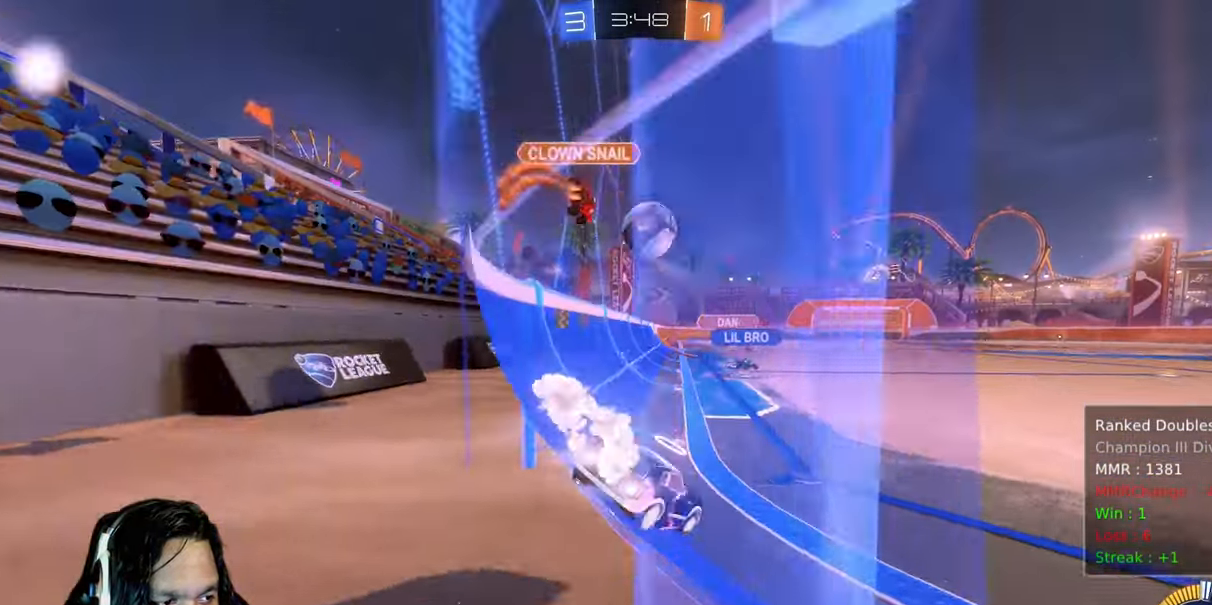
{"dt_ms": 1000, "buttons": ["CROSS", "R2"], "left_stick": "up-left", "right_stick": "center"}